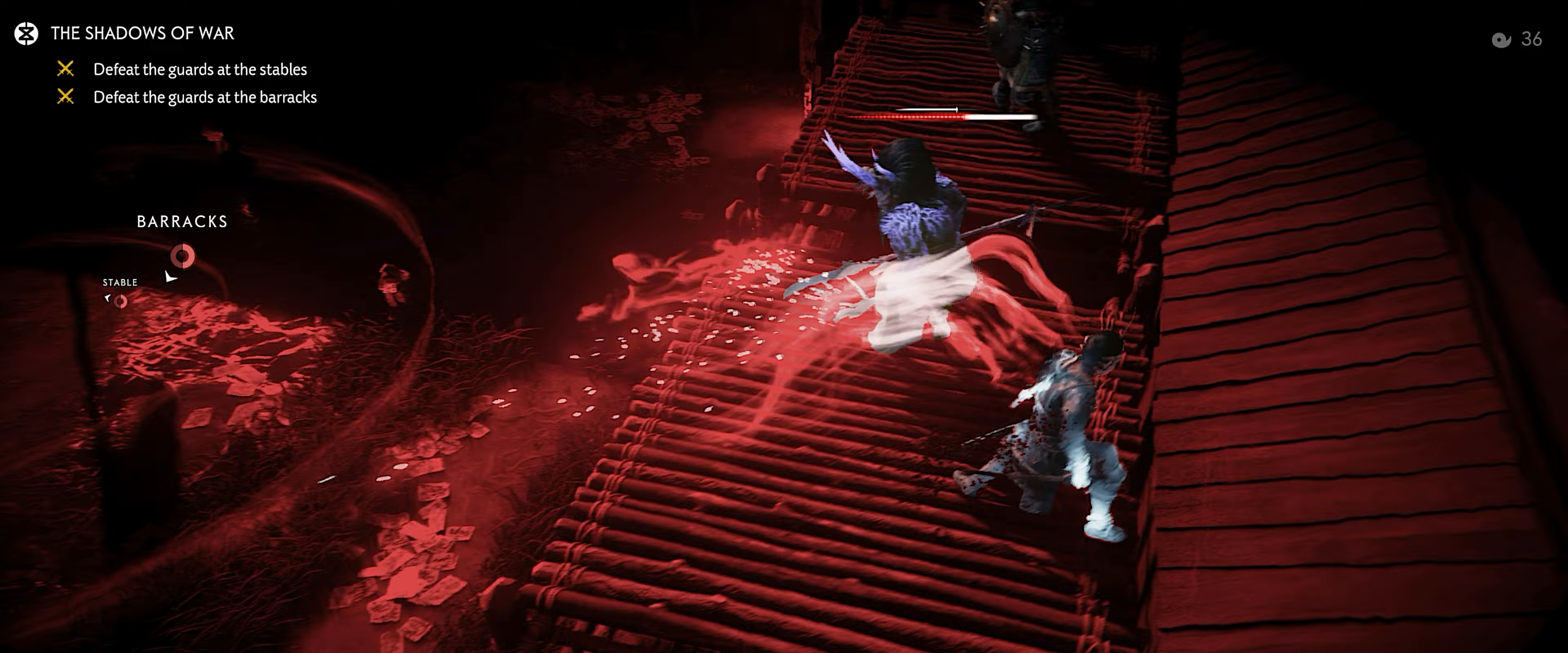
Gameplay with a controller (PlayStation layout); each line is a JSON object with the inputs held at the frame after it. "events" lists button and stick changes between this image and that frame as [ms after this image, input, new state], when the widget could be followed in between.
{"buttons": ["SQUARE"], "left_stick": "up", "right_stick": "left", "events": [[17, "SQUARE", "down"], [17, "right_stick", "right"], [117, "SQUARE", "up"], [117, "right_stick", "center"], [183, "SQUARE", "down"], [217, "right_stick", "left"], [267, "SQUARE", "up"], [317, "SQUARE", "down"], [417, "SQUARE", "up"], [467, "SQUARE", "down"]]}
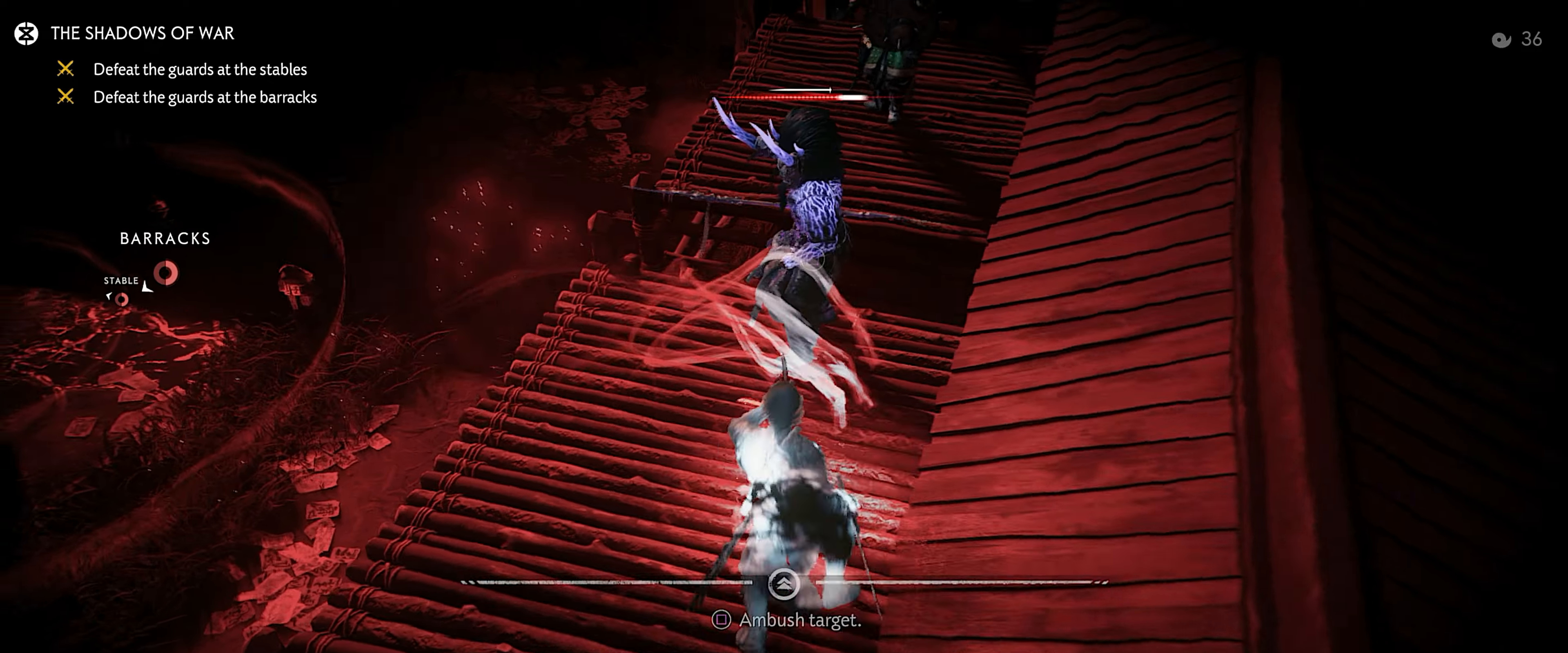
{"buttons": [], "left_stick": "up-left", "right_stick": "center", "events": [[67, "SQUARE", "up"], [117, "left_stick", "center"], [167, "right_stick", "up-left"], [267, "left_stick", "up-left"], [350, "right_stick", "center"]]}
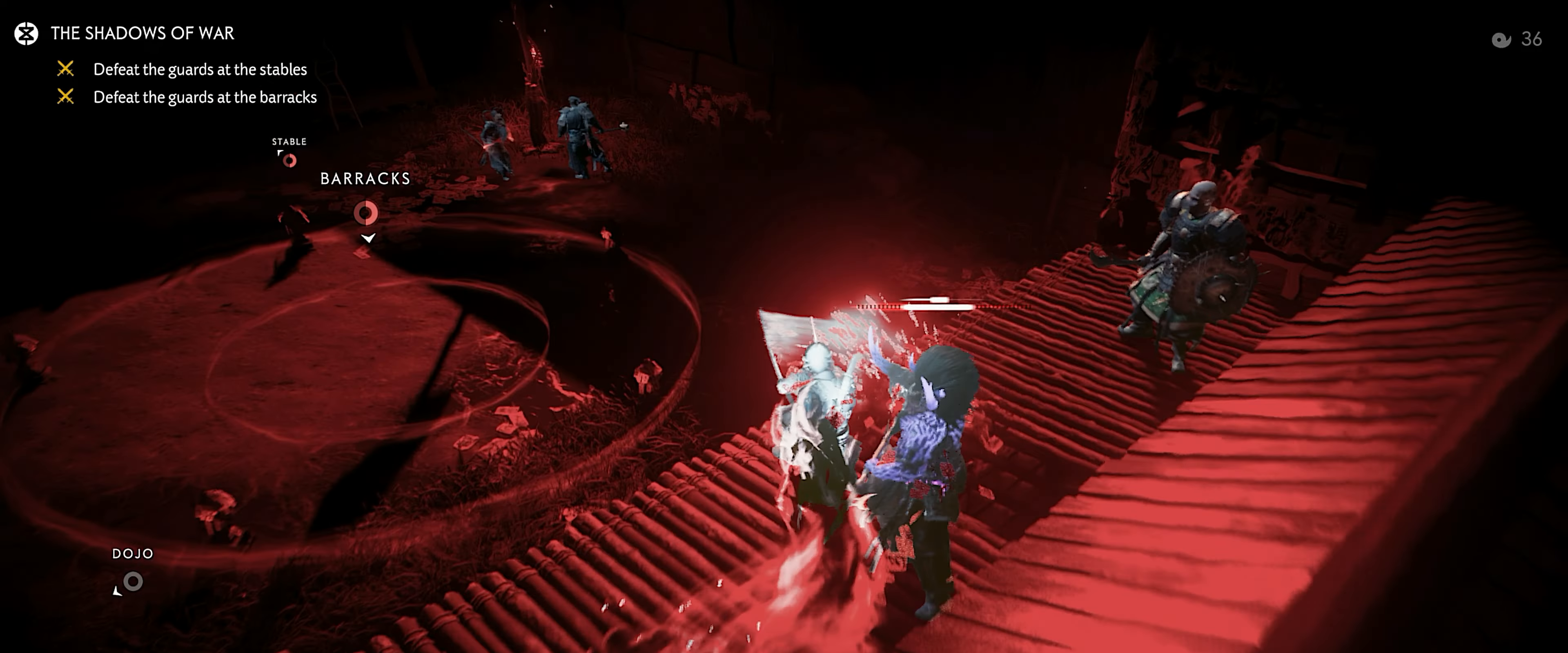
{"buttons": [], "left_stick": "up-left", "right_stick": "up-left", "events": [[50, "right_stick", "up-left"], [83, "CROSS", "down"], [167, "CROSS", "up"], [217, "CROSS", "down"], [317, "CROSS", "up"], [383, "CROSS", "down"], [450, "CROSS", "up"]]}
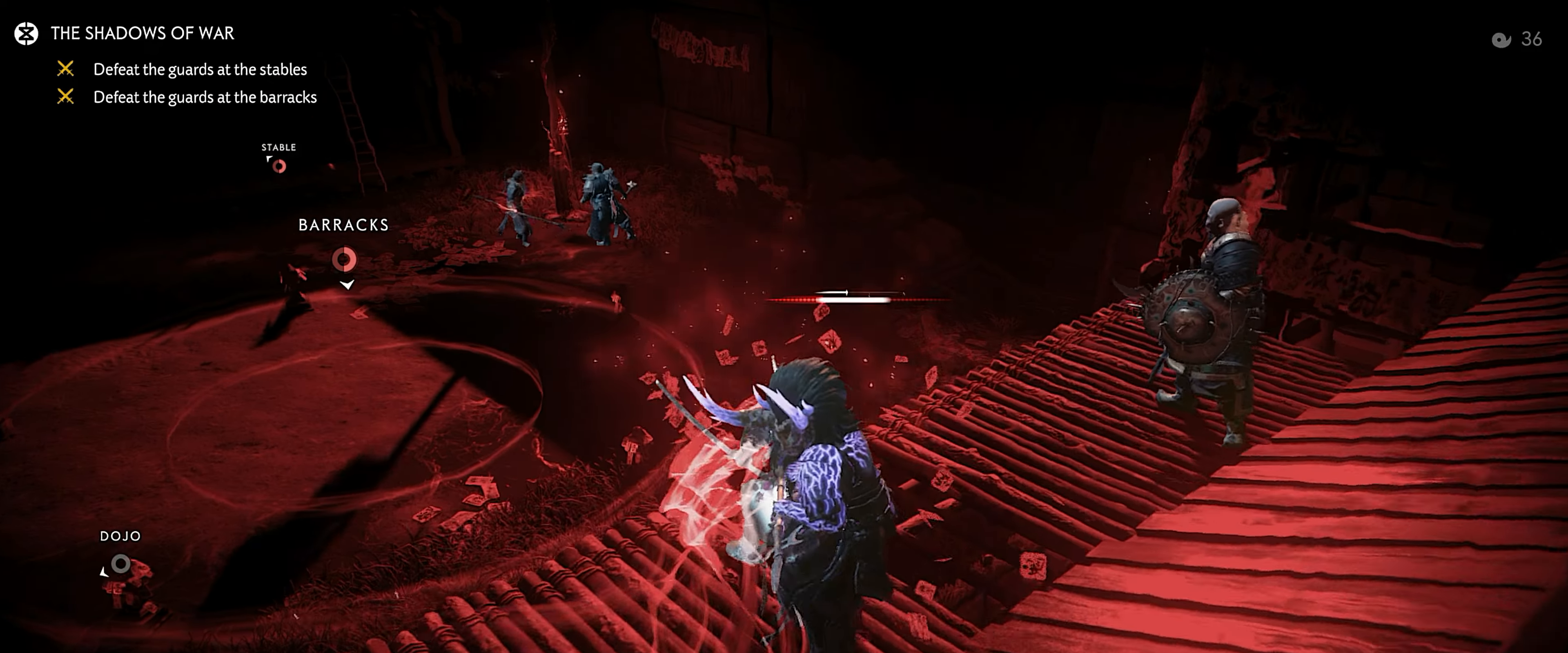
{"buttons": [], "left_stick": "up", "right_stick": "center", "events": [[17, "CROSS", "down"], [100, "CROSS", "up"], [133, "right_stick", "left"], [150, "CROSS", "down"], [283, "CROSS", "up"], [333, "left_stick", "up"], [483, "right_stick", "center"]]}
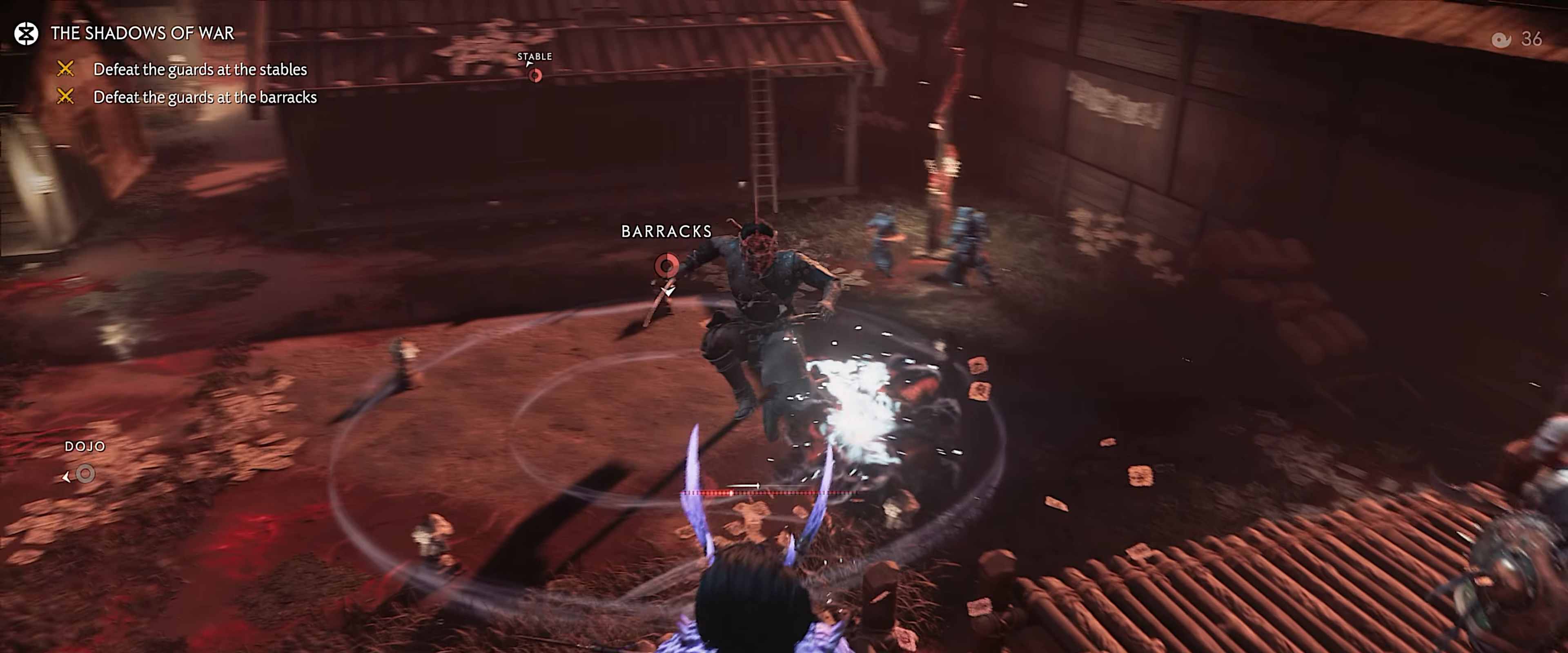
{"buttons": [], "left_stick": "up", "right_stick": "up", "events": [[333, "SQUARE", "down"], [350, "right_stick", "up"], [450, "SQUARE", "up"]]}
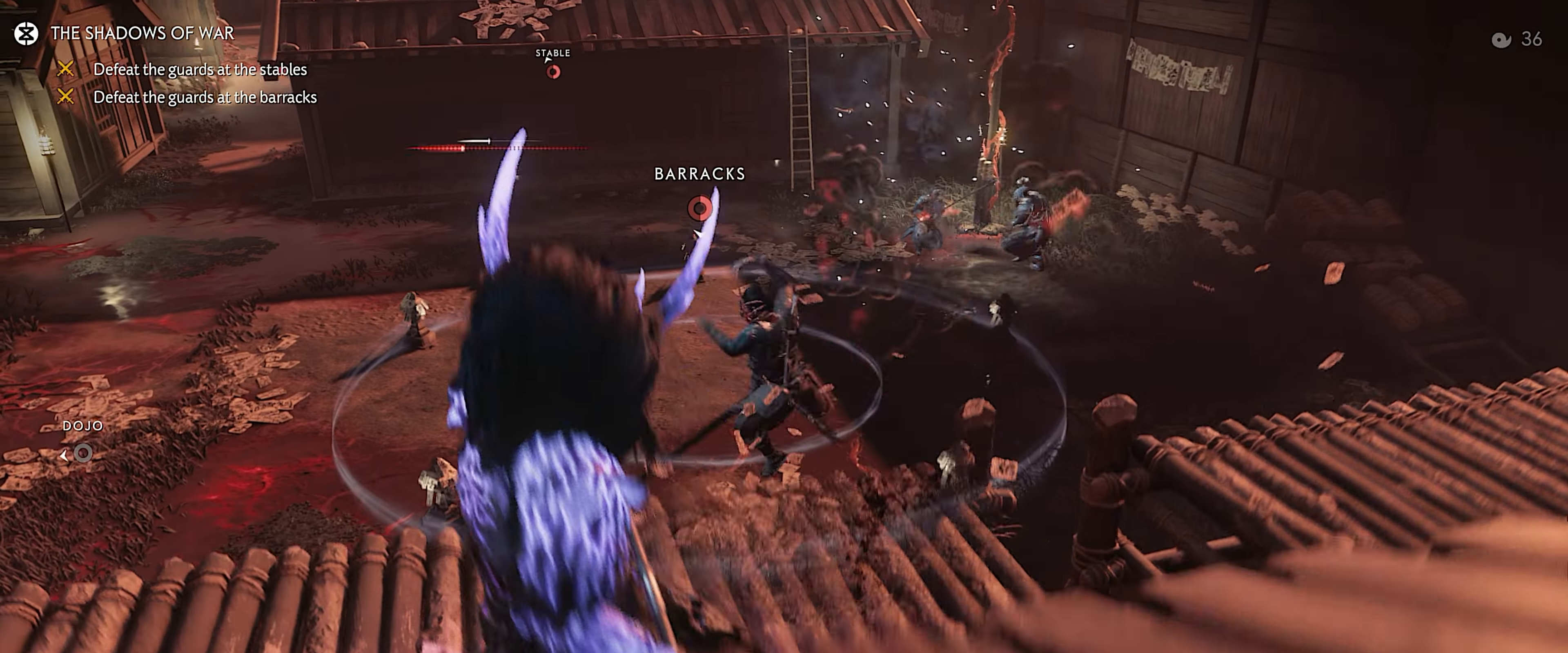
{"buttons": [], "left_stick": "up", "right_stick": "center", "events": [[167, "right_stick", "center"], [300, "L3", "down"], [317, "R1", "down"], [350, "SQUARE", "down"], [467, "L3", "up"], [500, "R1", "up"], [500, "SQUARE", "up"]]}
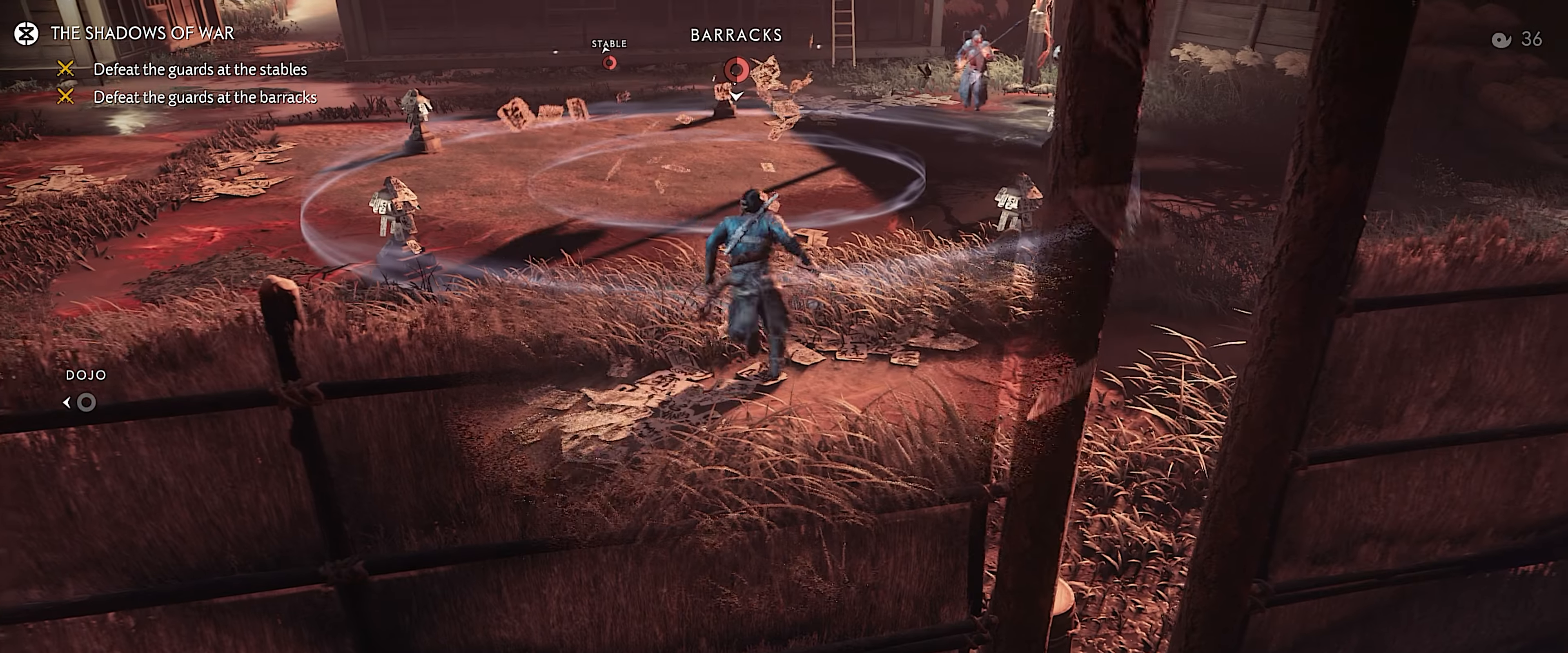
{"buttons": ["R1", "L3"], "left_stick": "up", "right_stick": "up", "events": [[467, "L3", "down"], [483, "right_stick", "up"], [500, "R1", "down"]]}
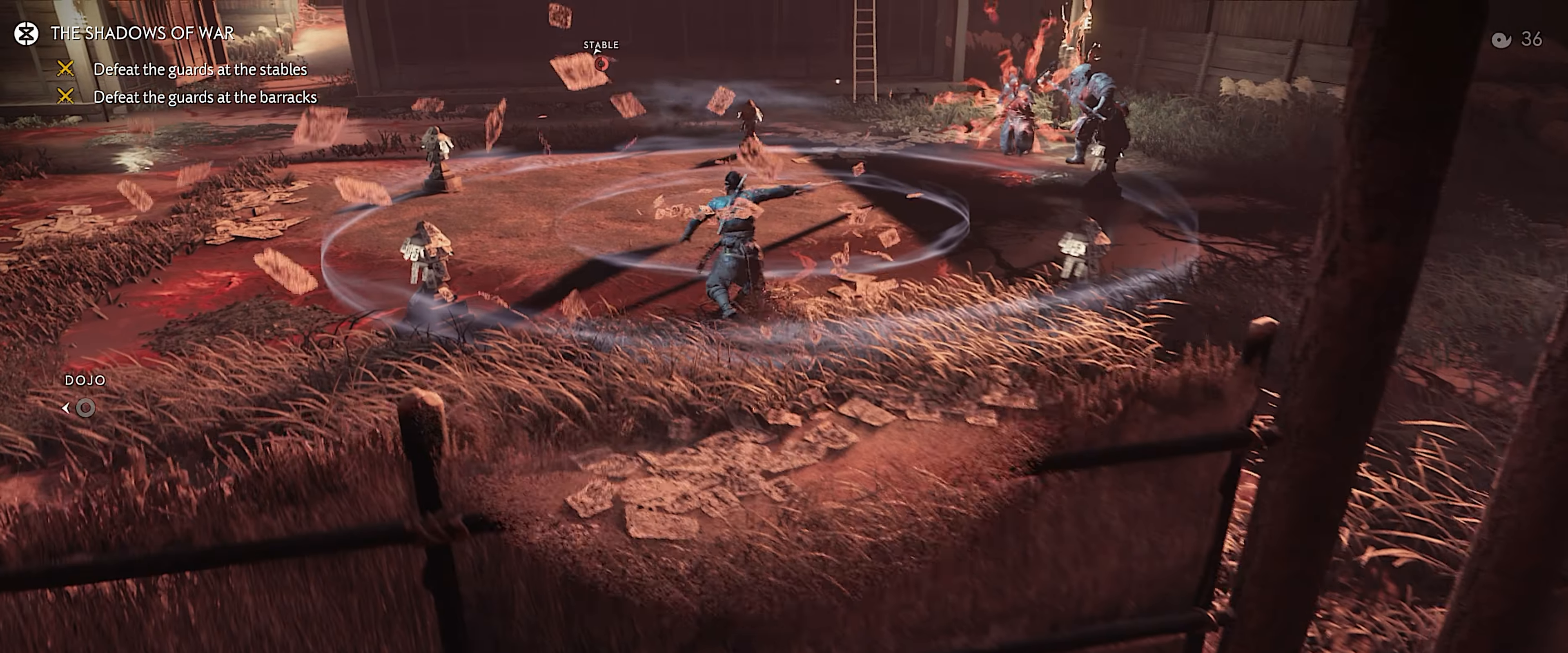
{"buttons": [], "left_stick": "up-left", "right_stick": "down-right", "events": [[83, "L3", "up"], [117, "R1", "up"], [117, "right_stick", "center"], [167, "L3", "down"], [283, "L3", "up"], [333, "right_stick", "down-right"], [467, "left_stick", "up-left"]]}
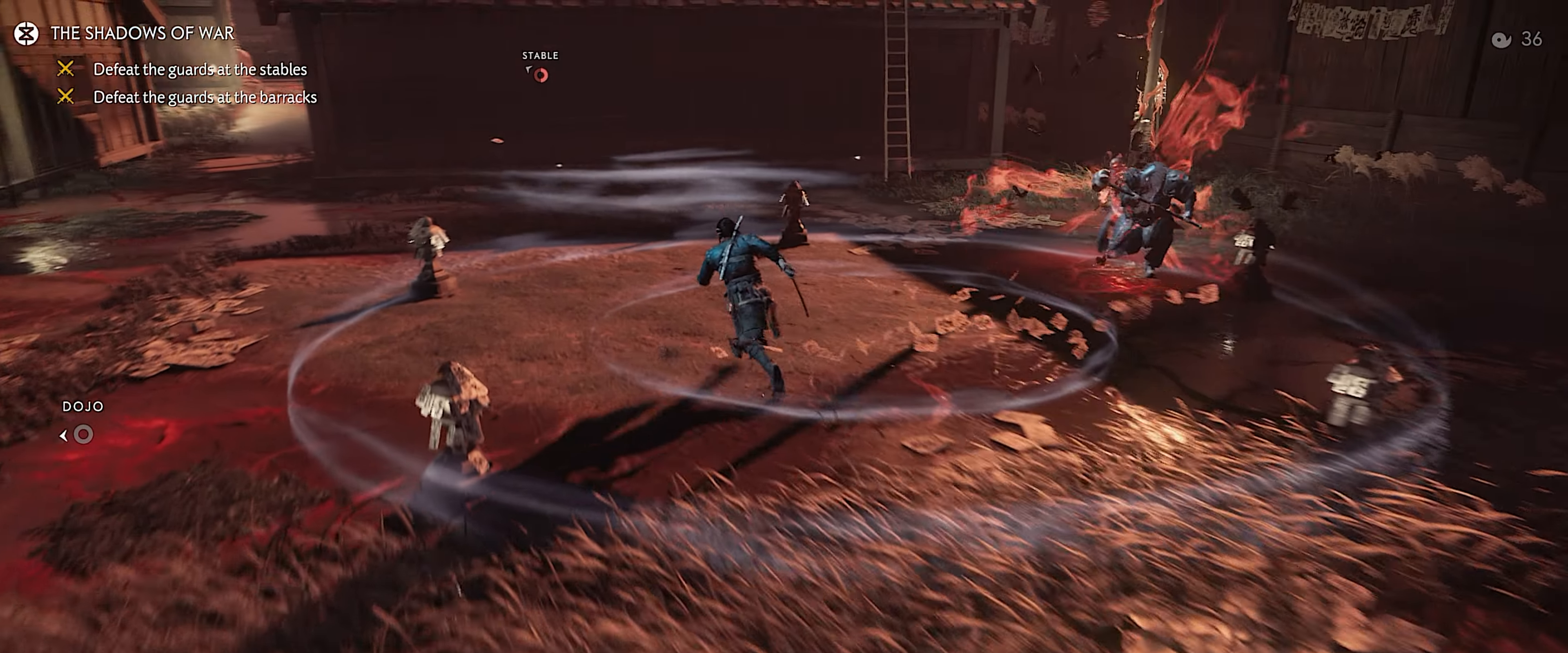
{"buttons": [], "left_stick": "up-left", "right_stick": "down-right", "events": []}